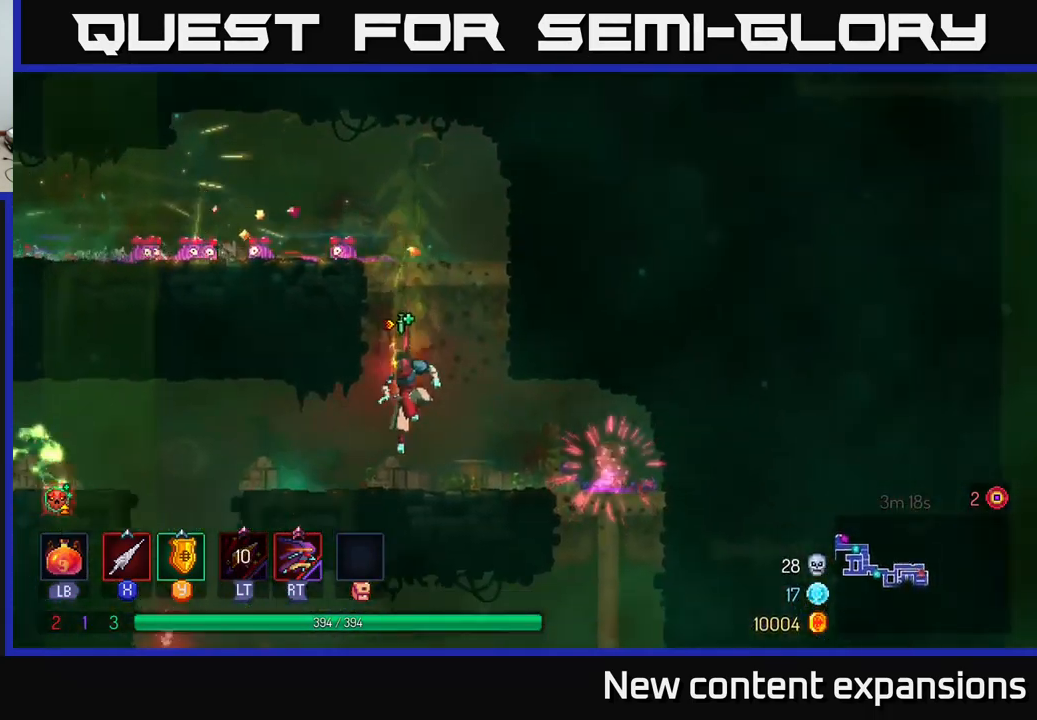
Gameplay with a controller (Xbox layout); each line is a JSON object with the inputs held at the frame after it. "events" lists button and stick changes between this image and that frame as [ms after this image, input, new state], when the widget could be followed in between.
{"buttons": [], "left_stick": "left", "right_stick": "center", "events": []}
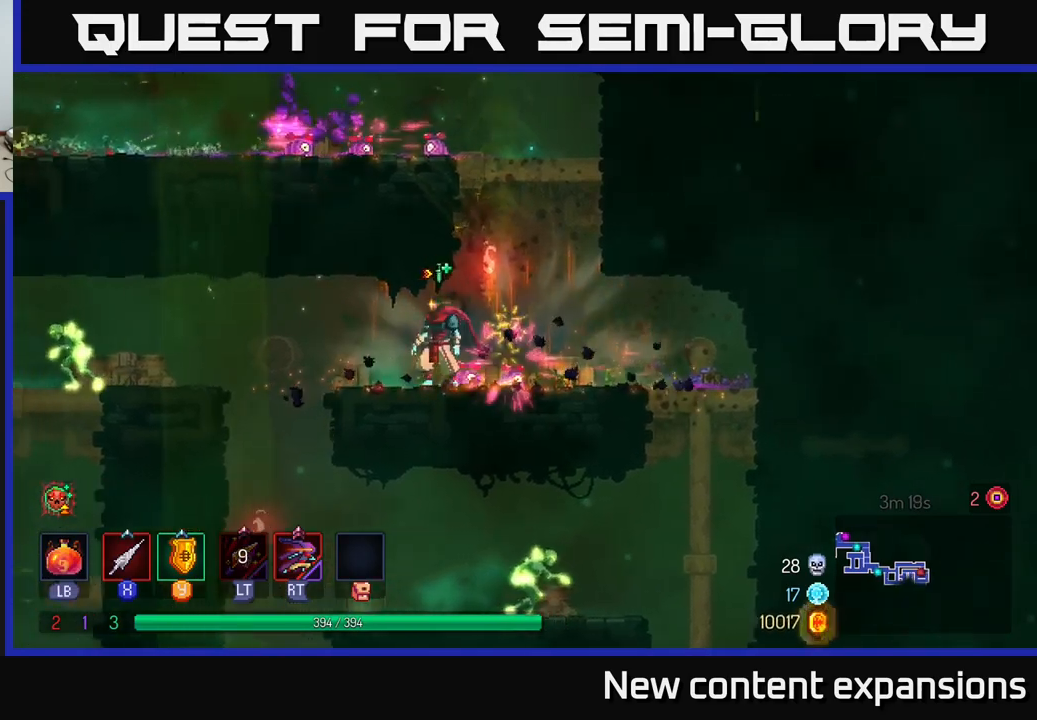
{"buttons": [], "left_stick": "left", "right_stick": "center", "events": [[200, "R2", "down"], [317, "R2", "up"], [383, "X", "down"], [467, "X", "up"]]}
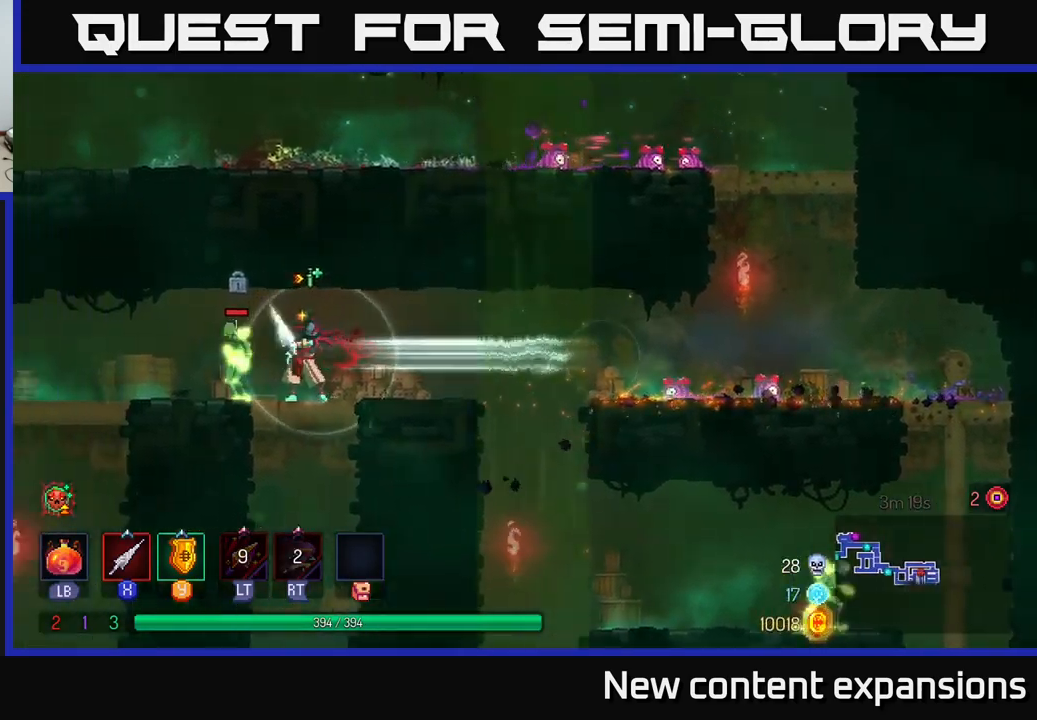
{"buttons": ["X"], "left_stick": "left", "right_stick": "center", "events": [[83, "X", "down"], [117, "left_stick", "center"], [150, "X", "up"], [183, "left_stick", "right"], [283, "X", "down"], [350, "X", "up"], [450, "X", "down"], [450, "left_stick", "left"]]}
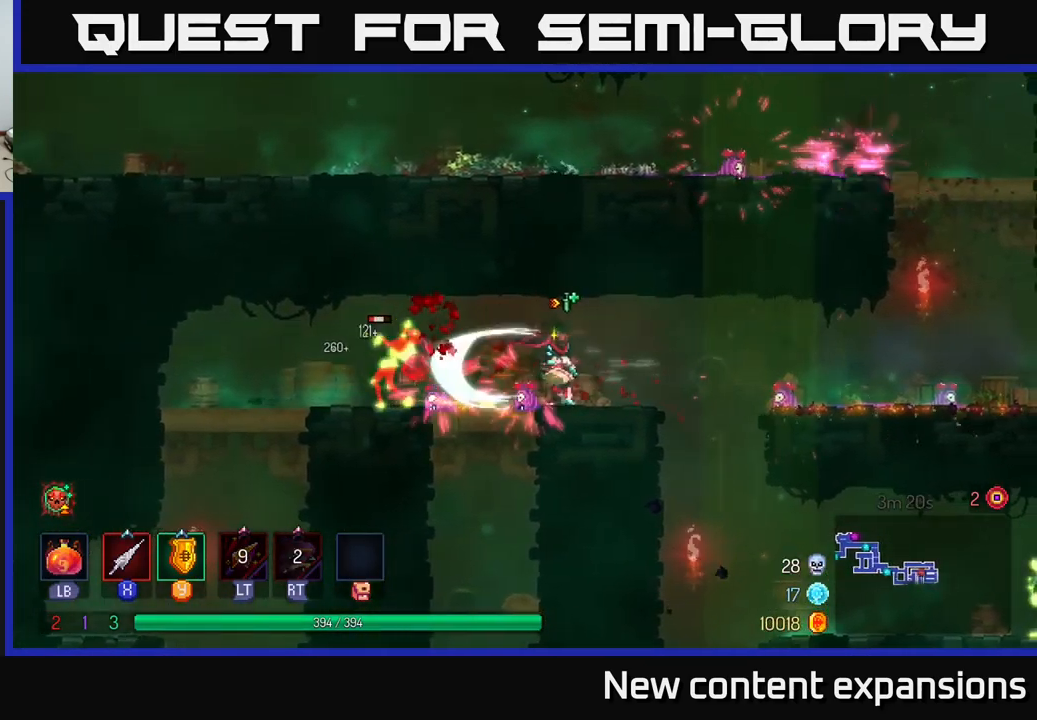
{"buttons": [], "left_stick": "center", "right_stick": "center", "events": [[50, "X", "up"], [117, "X", "down"], [200, "X", "up"], [283, "left_stick", "center"]]}
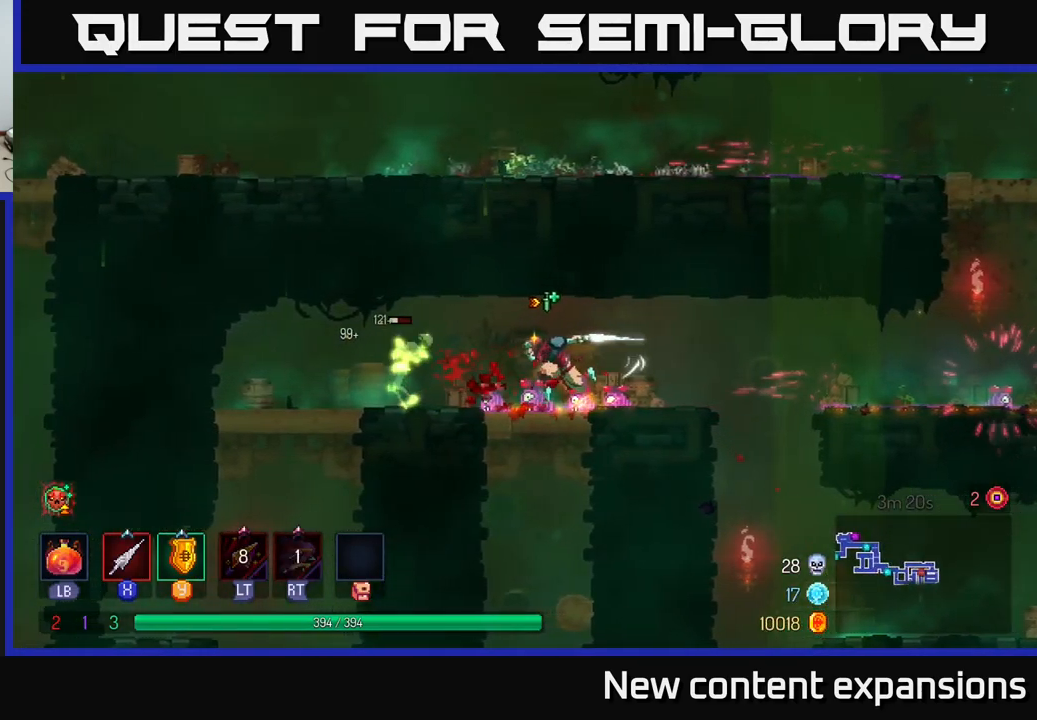
{"buttons": [], "left_stick": "right", "right_stick": "center", "events": [[33, "left_stick", "right"], [117, "left_stick", "center"], [217, "left_stick", "right"], [300, "left_stick", "left"], [467, "left_stick", "right"]]}
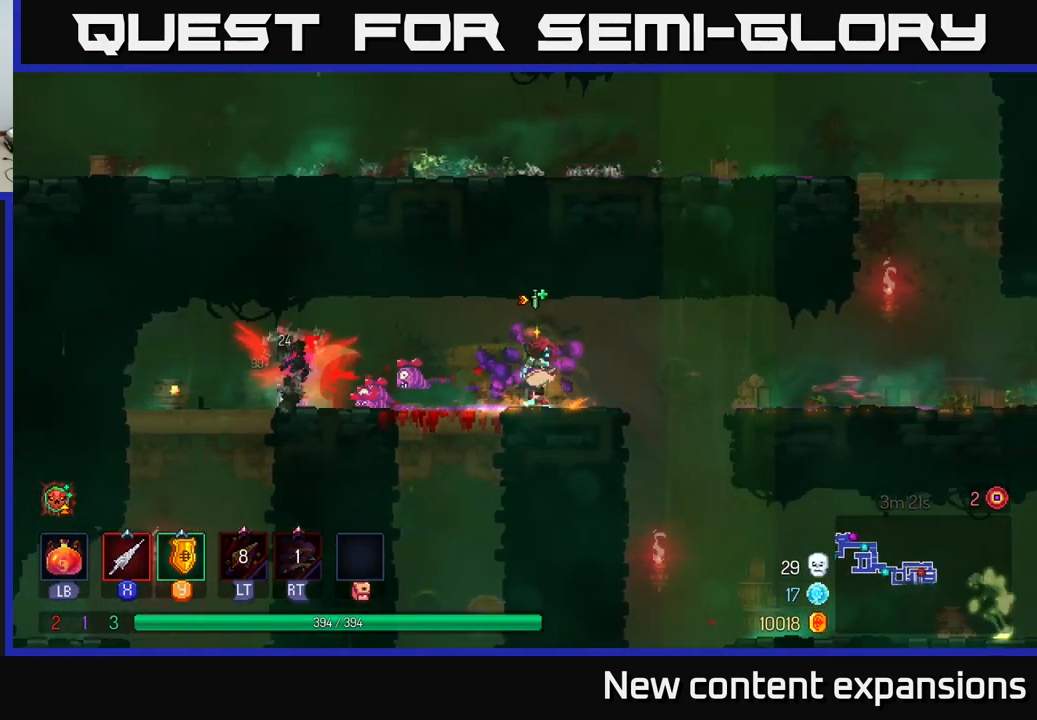
{"buttons": [], "left_stick": "down", "right_stick": "center", "events": [[117, "B", "down"], [183, "B", "up"], [300, "left_stick", "down"]]}
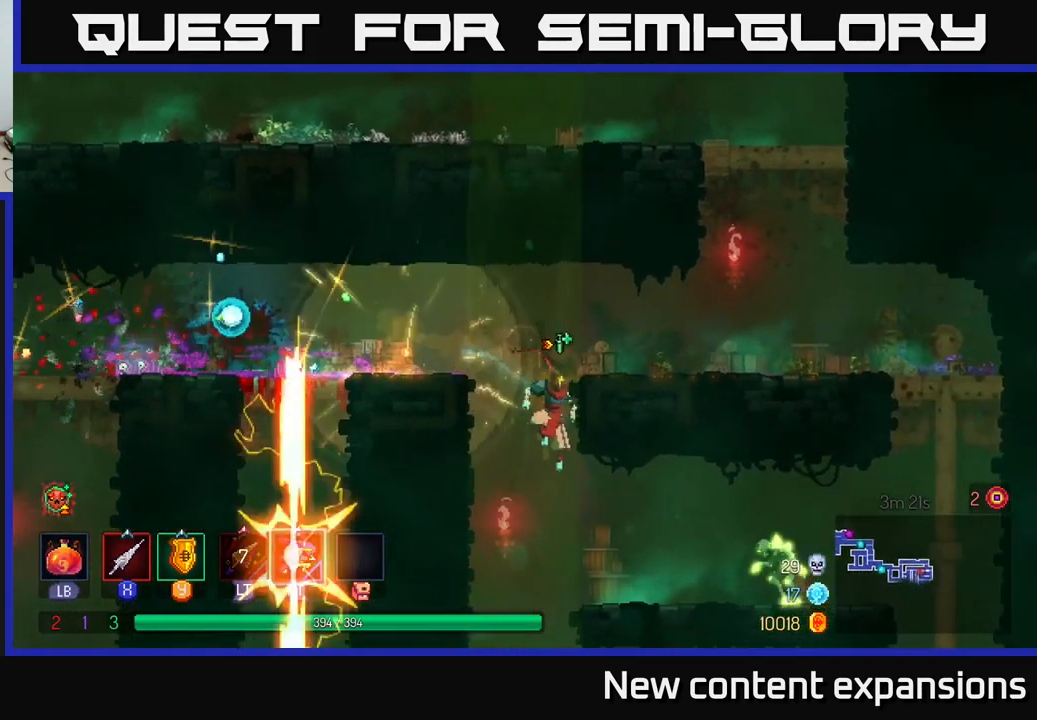
{"buttons": ["X"], "left_stick": "center", "right_stick": "center", "events": [[117, "left_stick", "right"], [283, "X", "down"], [350, "X", "up"], [467, "left_stick", "center"], [500, "X", "down"]]}
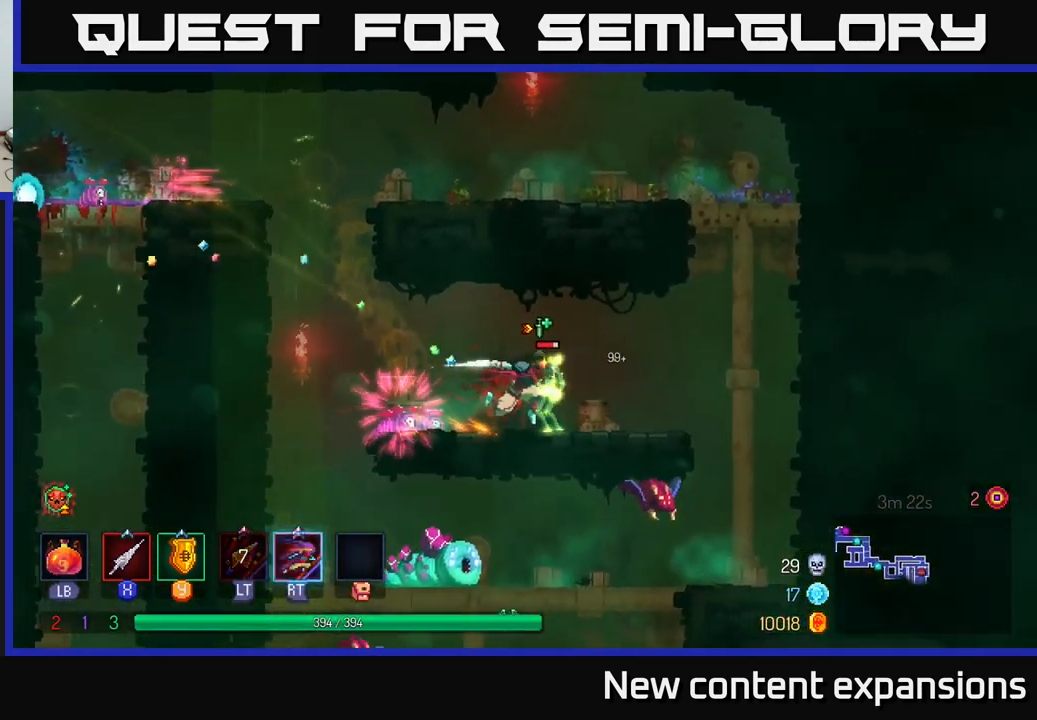
{"buttons": [], "left_stick": "center", "right_stick": "center", "events": [[117, "X", "up"], [183, "X", "down"], [267, "X", "up"], [367, "X", "down"], [467, "X", "up"]]}
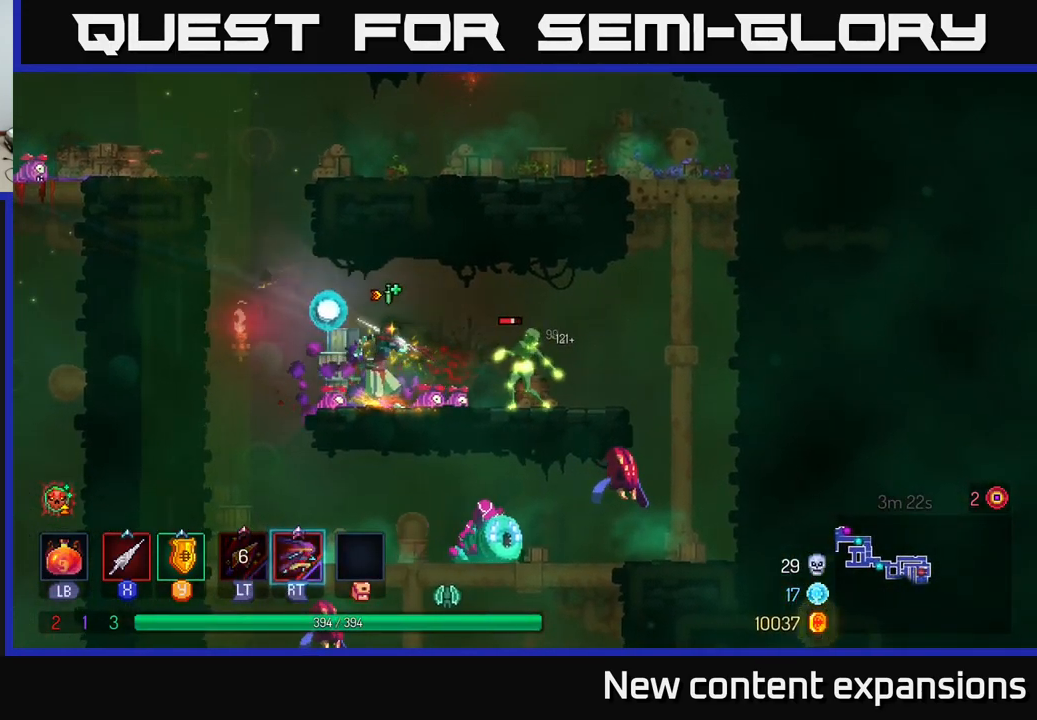
{"buttons": [], "left_stick": "down", "right_stick": "center", "events": [[33, "X", "down"], [33, "left_stick", "right"], [117, "X", "up"], [283, "A", "down"], [450, "X", "down"], [467, "A", "up"], [467, "left_stick", "down"], [500, "X", "up"]]}
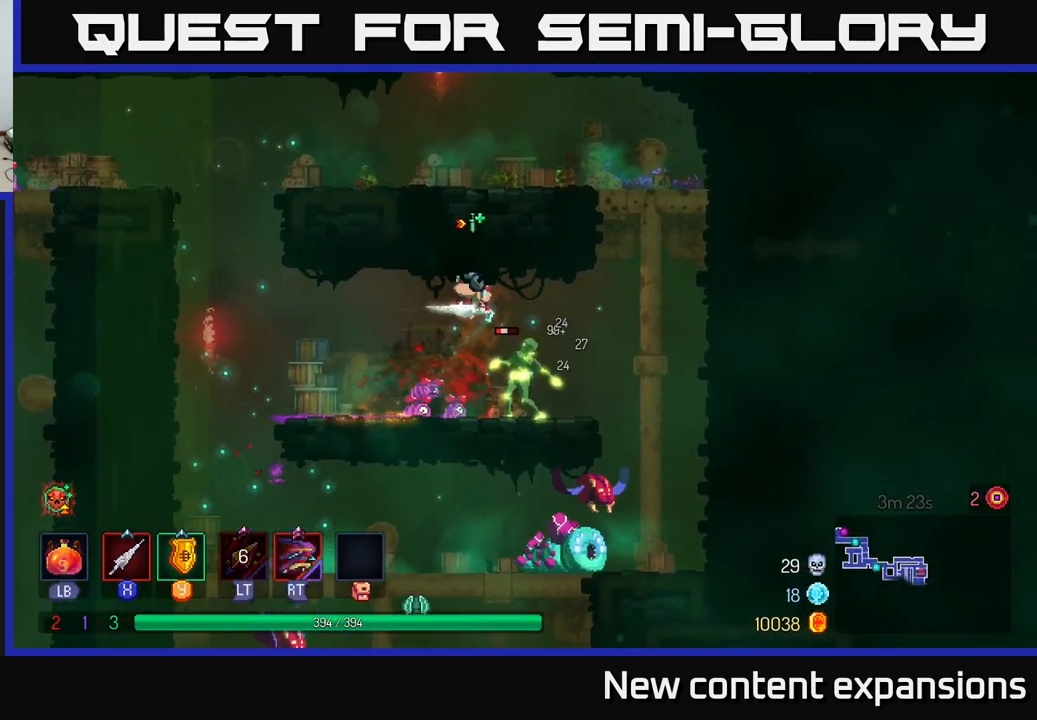
{"buttons": [], "left_stick": "right", "right_stick": "center", "events": [[83, "X", "down"], [133, "left_stick", "right"], [150, "X", "up"], [267, "A", "down"], [317, "A", "up"]]}
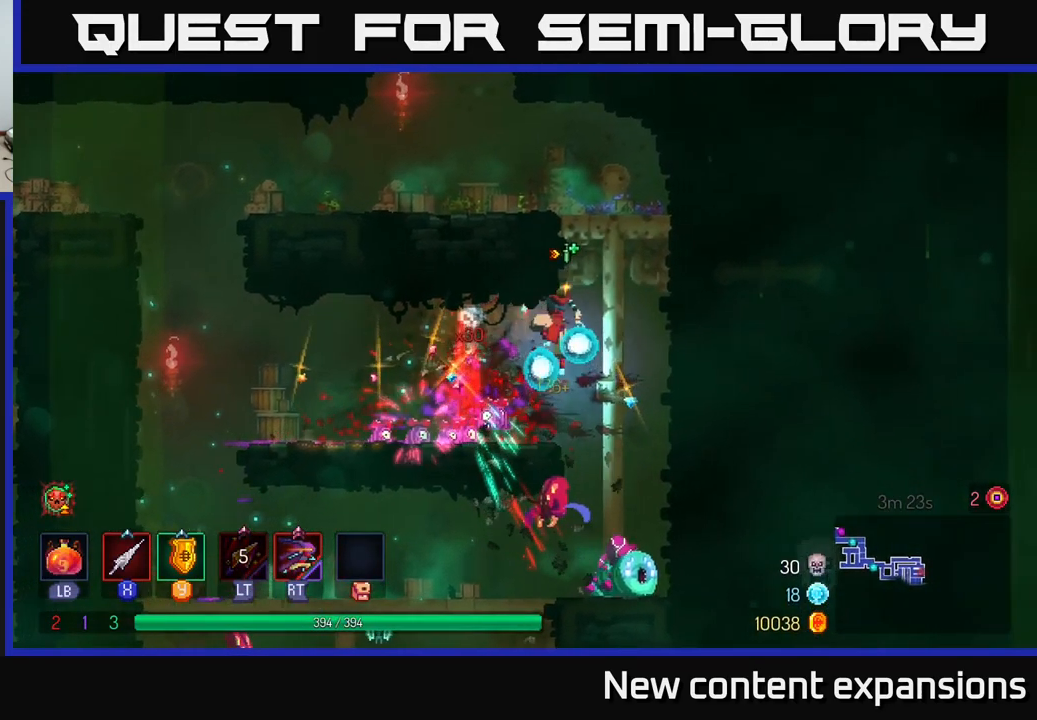
{"buttons": [], "left_stick": "down", "right_stick": "center", "events": [[100, "left_stick", "down"], [117, "X", "down"], [217, "X", "up"], [416, "left_stick", "center"], [499, "left_stick", "down"]]}
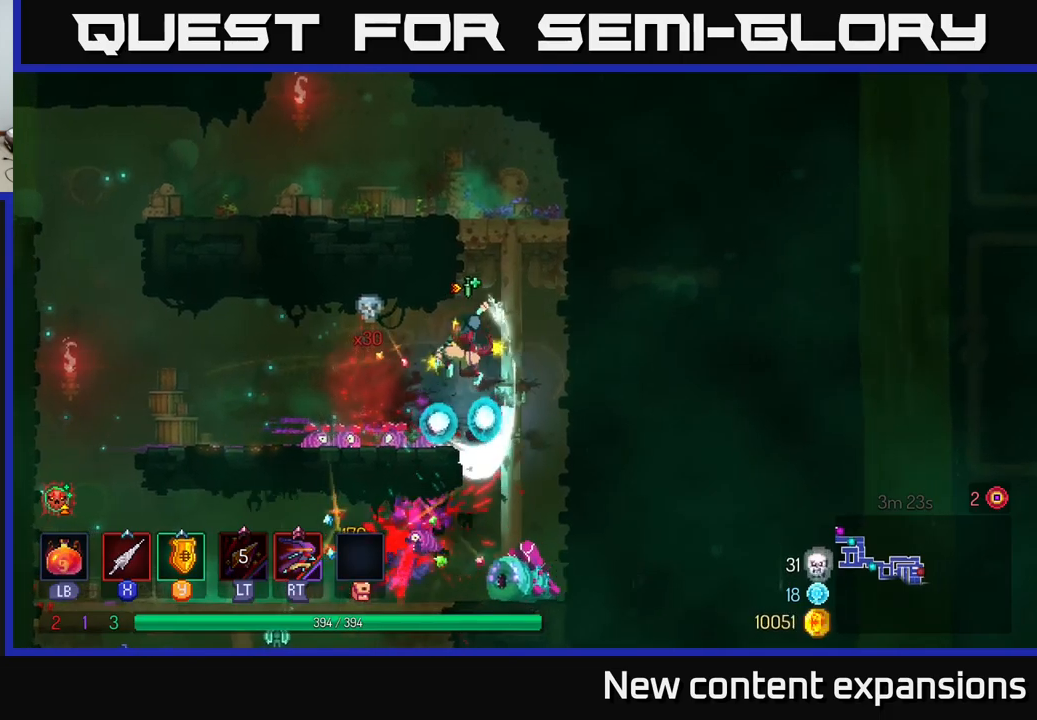
{"buttons": [], "left_stick": "down", "right_stick": "center", "events": [[67, "X", "down"], [134, "X", "up"], [150, "left_stick", "down-right"], [300, "left_stick", "down"], [317, "A", "down"], [400, "A", "up"]]}
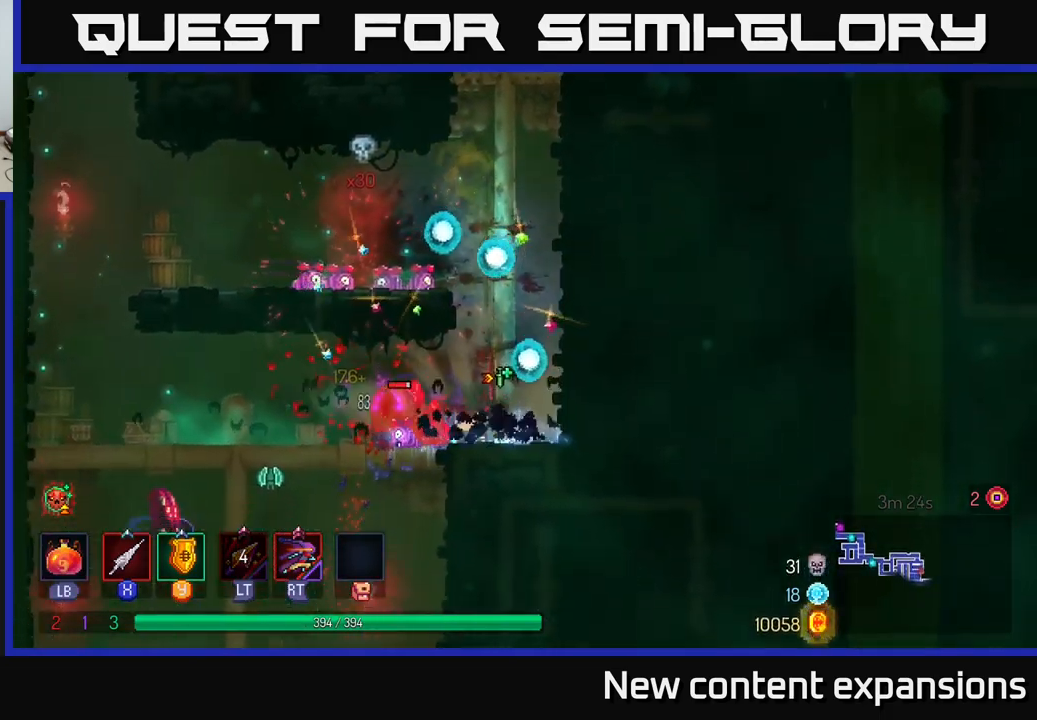
{"buttons": [], "left_stick": "left", "right_stick": "center", "events": [[34, "A", "down"], [84, "A", "up"], [117, "left_stick", "left"], [234, "X", "down"], [350, "X", "up"], [450, "X", "down"], [500, "X", "up"]]}
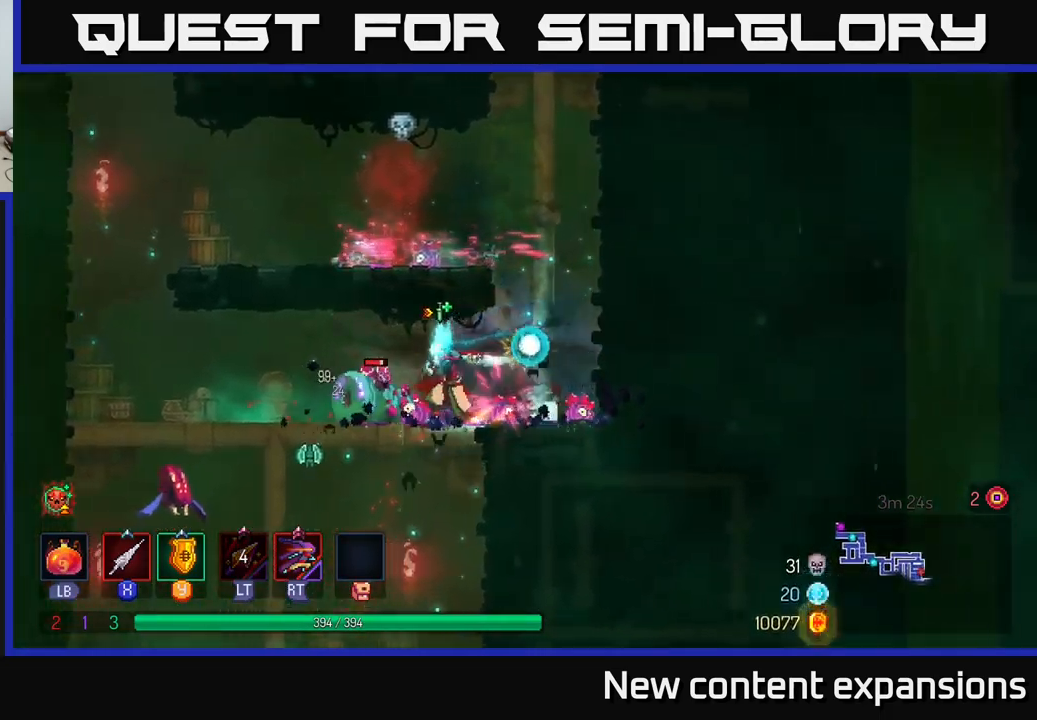
{"buttons": ["X"], "left_stick": "center", "right_stick": "center", "events": [[84, "X", "down"], [150, "left_stick", "center"], [184, "X", "up"], [267, "X", "down"], [367, "X", "up"], [434, "X", "down"]]}
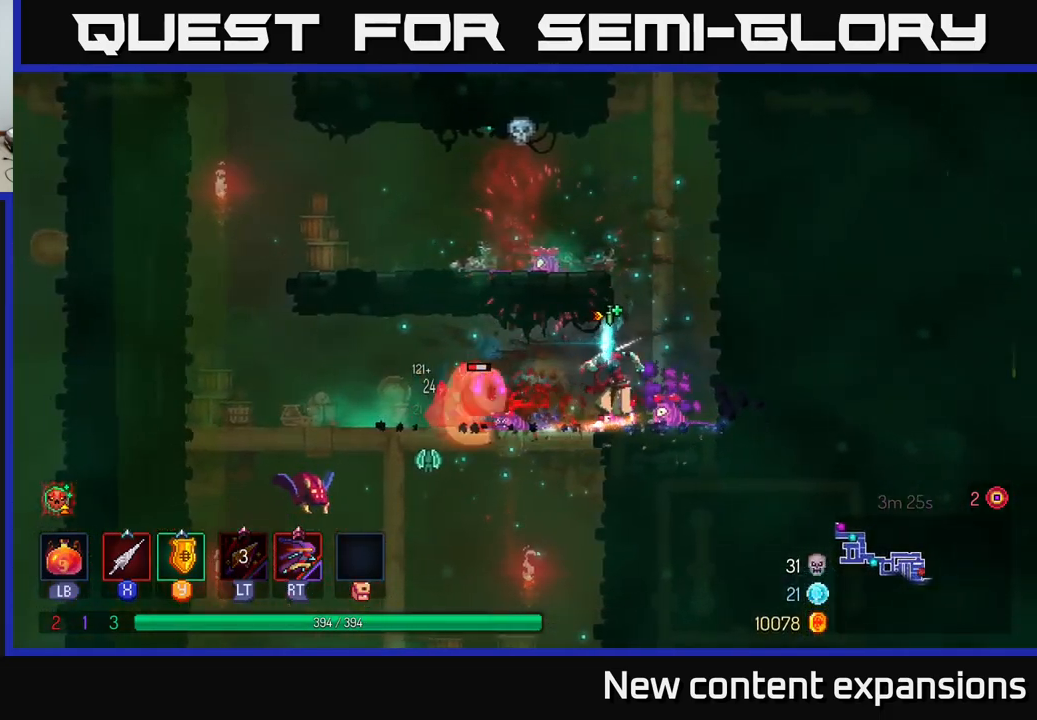
{"buttons": [], "left_stick": "center", "right_stick": "center", "events": [[34, "X", "up"], [117, "X", "down"], [117, "left_stick", "left"], [250, "X", "up"], [300, "X", "down"], [400, "X", "up"], [434, "left_stick", "center"]]}
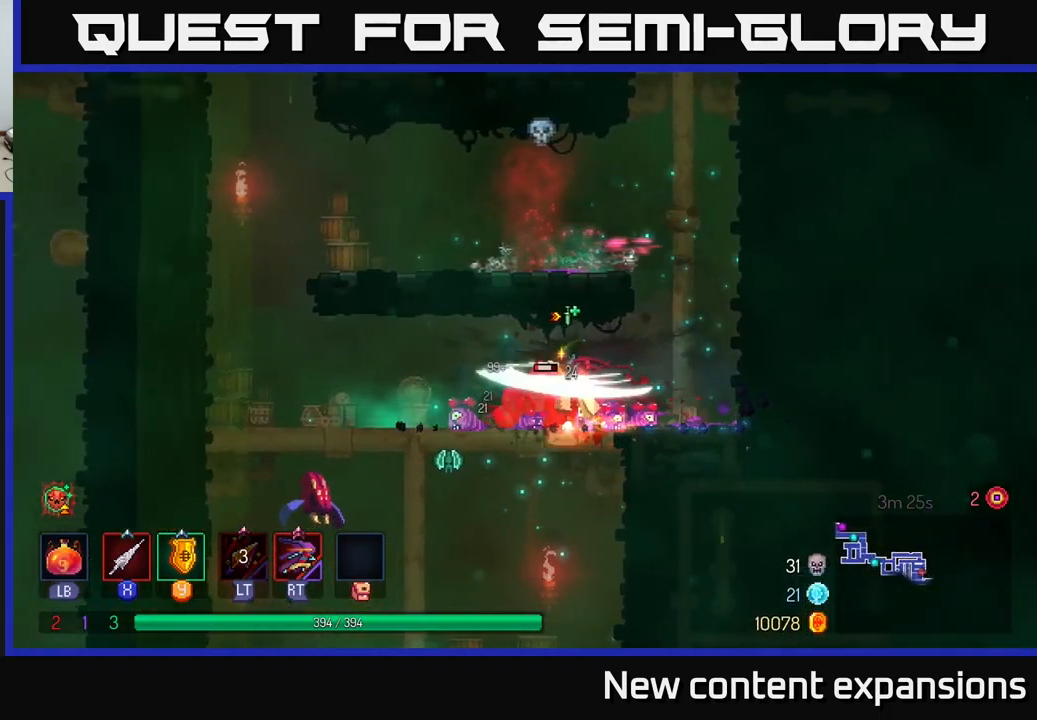
{"buttons": [], "left_stick": "left", "right_stick": "center", "events": [[167, "left_stick", "left"], [317, "Y", "down"], [417, "Y", "up"]]}
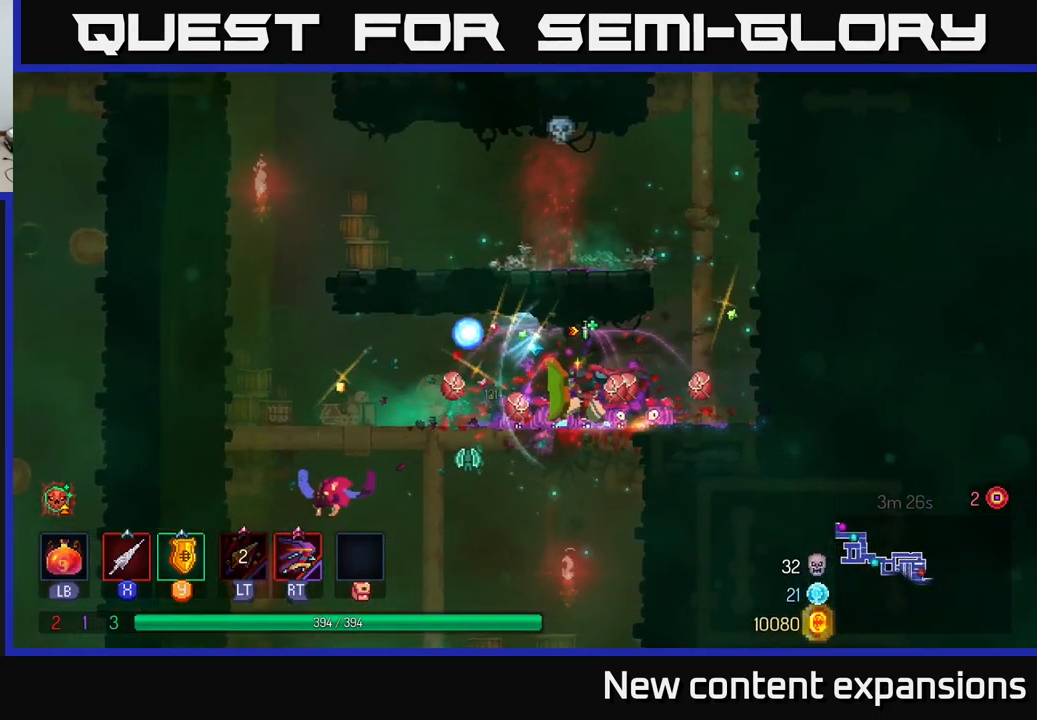
{"buttons": [], "left_stick": "left", "right_stick": "center", "events": [[184, "X", "down"], [250, "X", "up"]]}
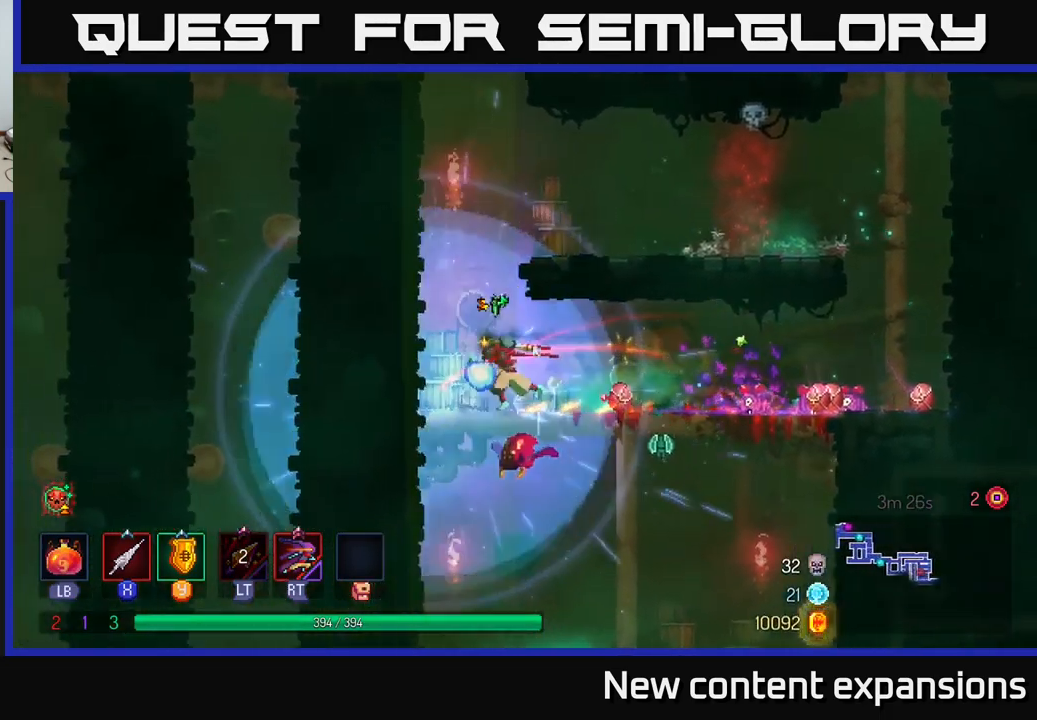
{"buttons": [], "left_stick": "down-right", "right_stick": "center", "events": [[184, "A", "down"], [200, "left_stick", "down"], [267, "A", "up"], [334, "A", "down"], [400, "A", "up"], [417, "left_stick", "down-right"]]}
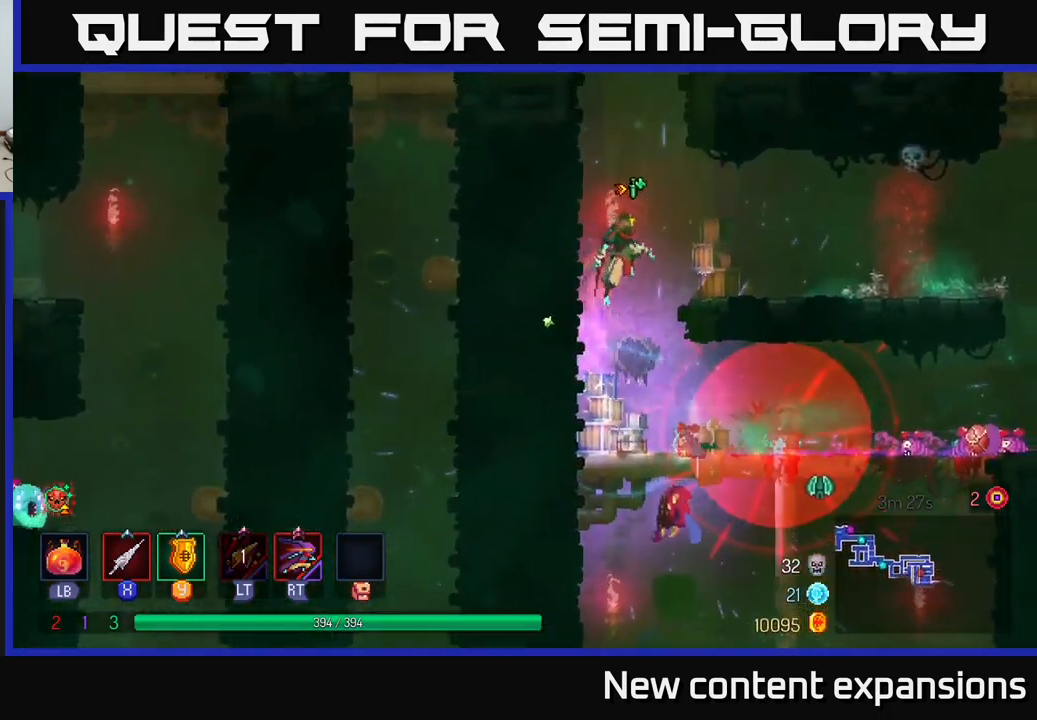
{"buttons": [], "left_stick": "down", "right_stick": "center", "events": [[84, "left_stick", "down-left"], [234, "left_stick", "down"]]}
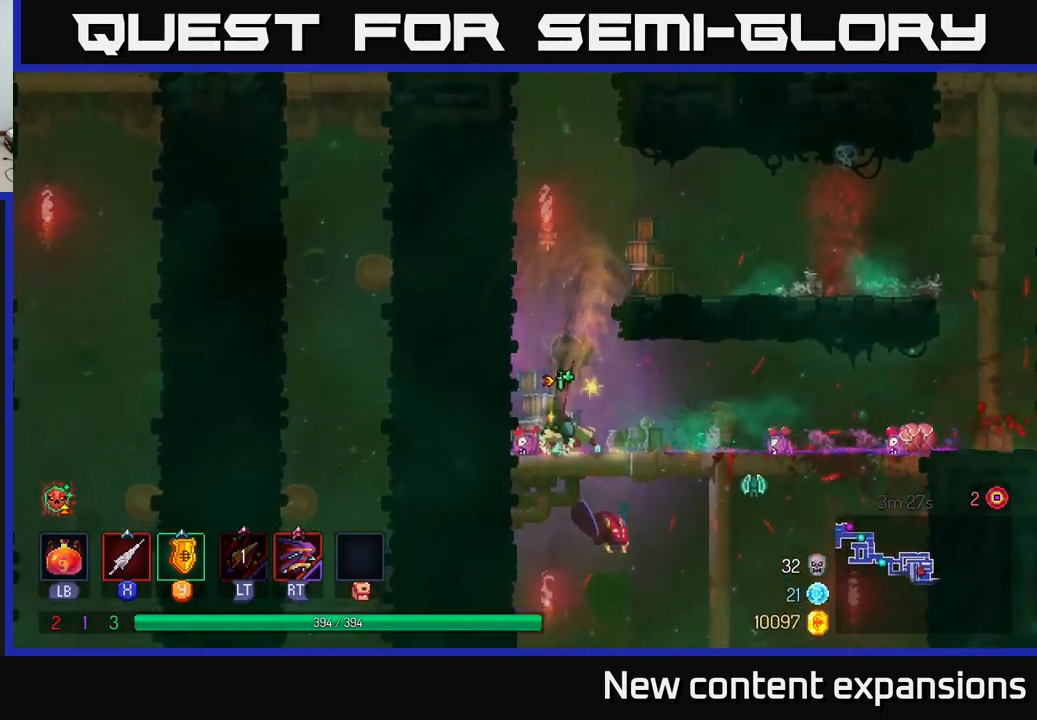
{"buttons": [], "left_stick": "center", "right_stick": "center", "events": [[50, "A", "down"], [117, "A", "up"], [184, "A", "down"], [250, "A", "up"], [300, "left_stick", "down-right"], [450, "left_stick", "center"]]}
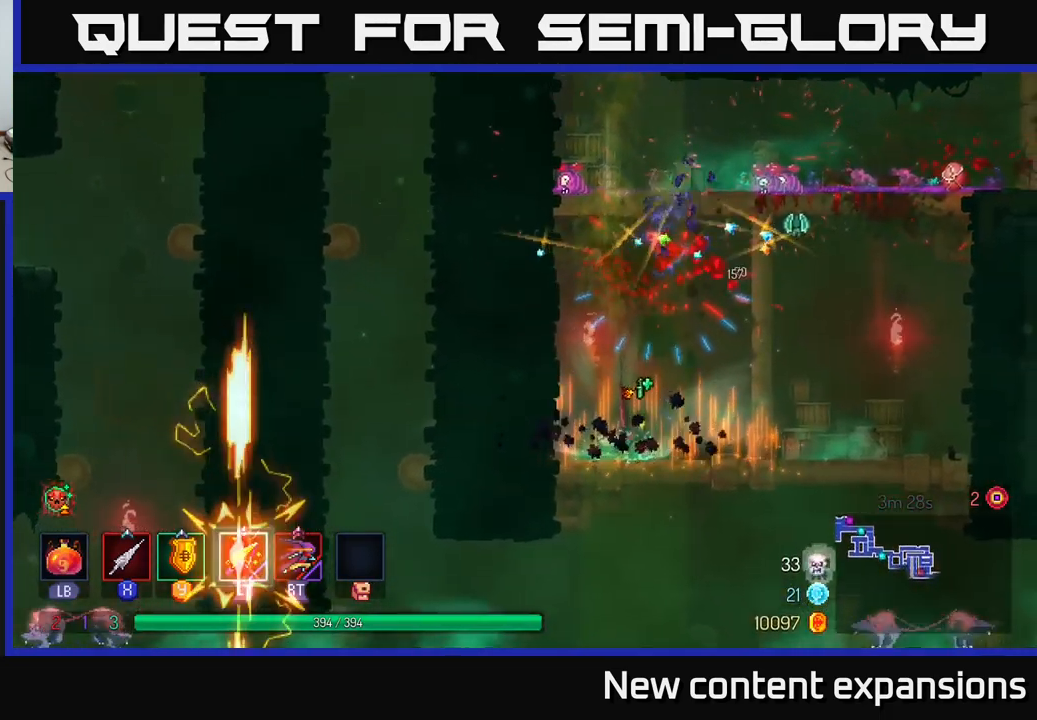
{"buttons": ["A", "X"], "left_stick": "right", "right_stick": "center", "events": [[100, "left_stick", "right"], [267, "A", "down"], [384, "A", "up"], [434, "A", "down"], [484, "X", "down"]]}
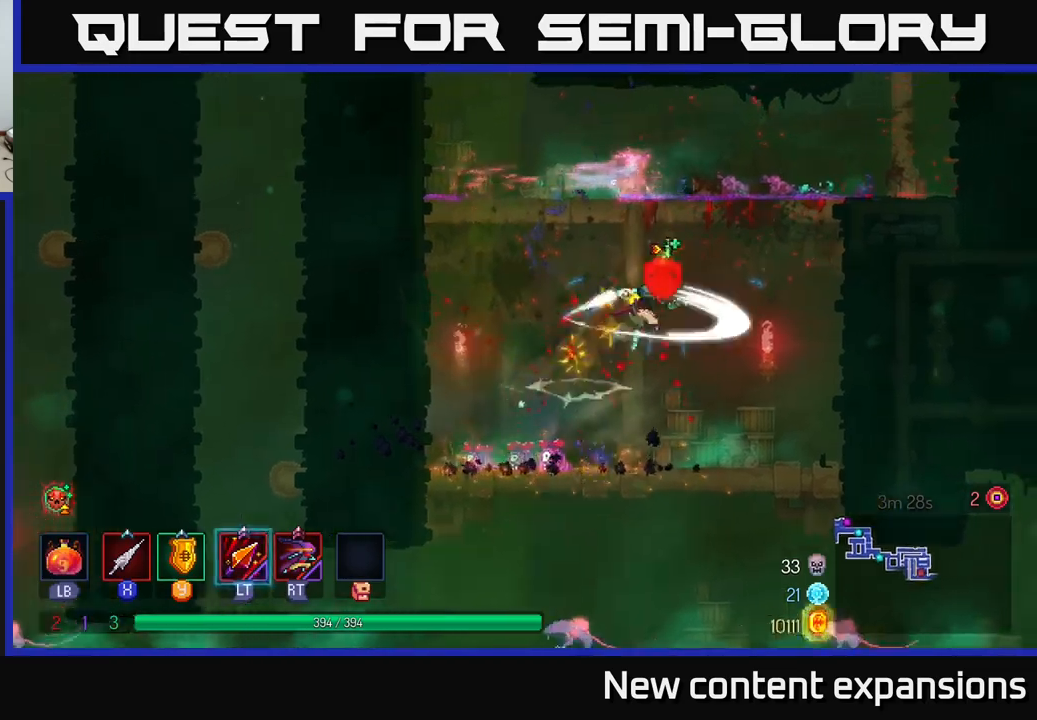
{"buttons": [], "left_stick": "right", "right_stick": "center", "events": [[16, "A", "up"], [33, "X", "up"], [100, "left_stick", "center"], [166, "left_stick", "right"], [366, "A", "down"], [483, "A", "up"]]}
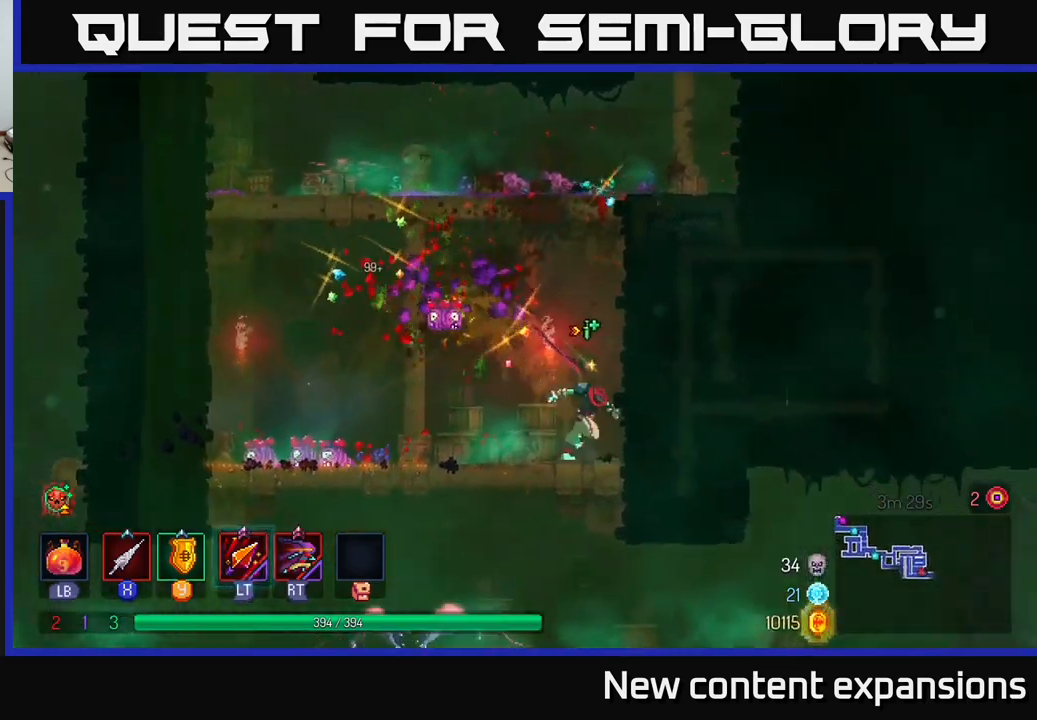
{"buttons": [], "left_stick": "left", "right_stick": "center", "events": [[83, "left_stick", "up-right"], [283, "left_stick", "left"]]}
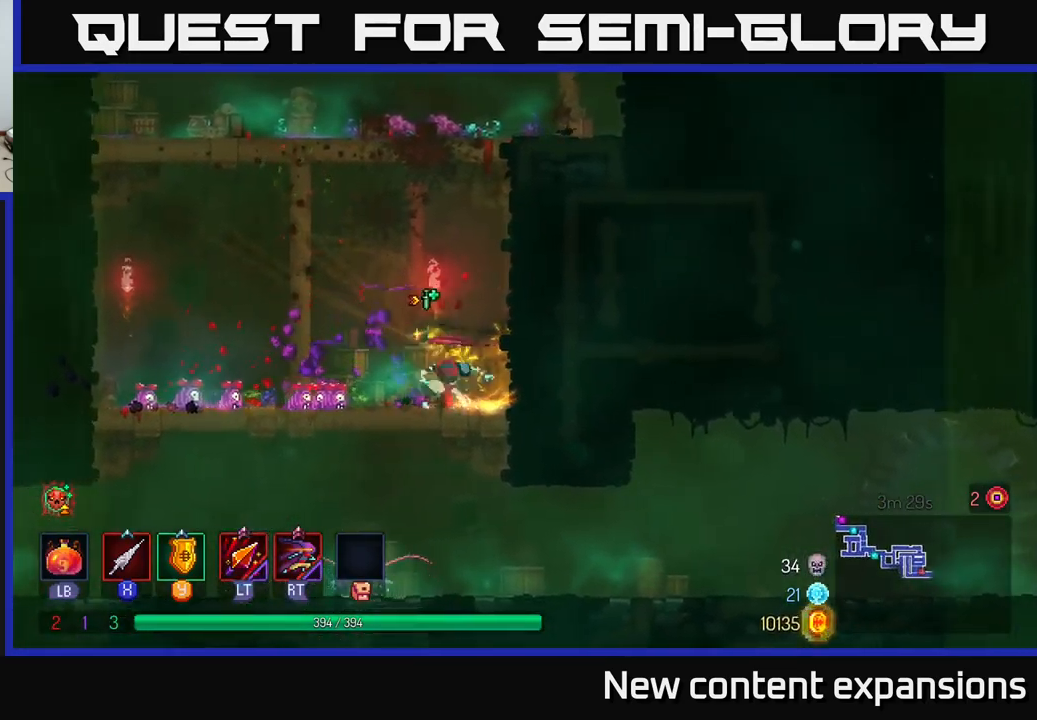
{"buttons": [], "left_stick": "left", "right_stick": "center", "events": [[16, "left_stick", "down"], [50, "A", "down"], [100, "A", "up"], [183, "A", "down"], [216, "A", "up"], [316, "left_stick", "left"]]}
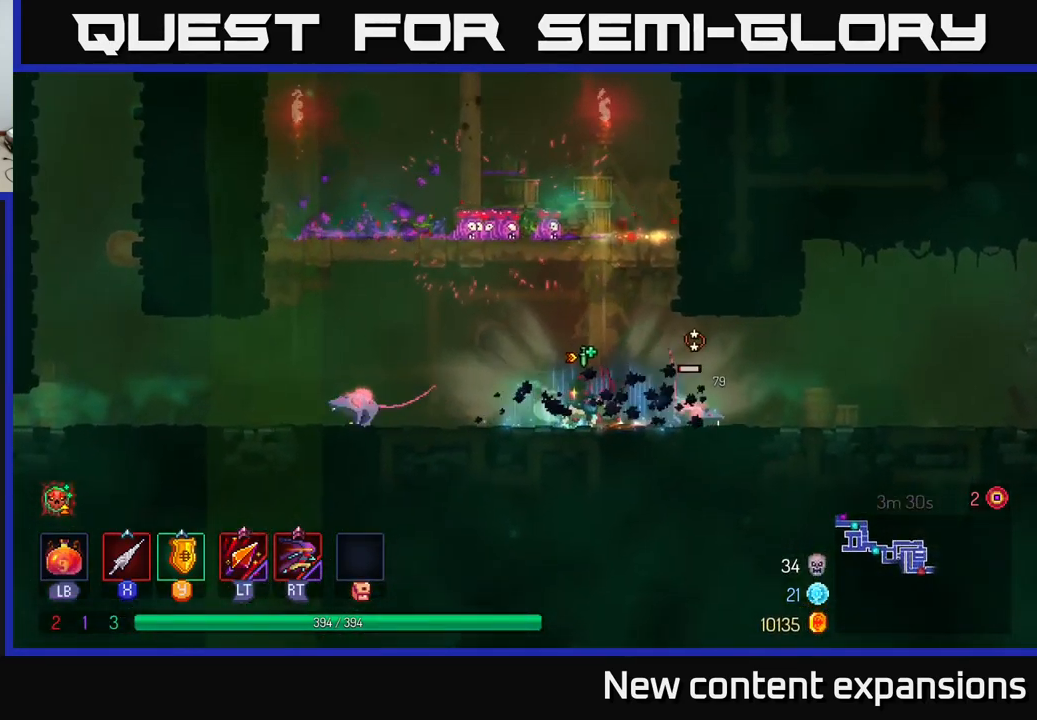
{"buttons": [], "left_stick": "left", "right_stick": "center", "events": [[33, "left_stick", "center"], [83, "left_stick", "right"], [133, "X", "down"], [200, "X", "up"], [366, "left_stick", "left"]]}
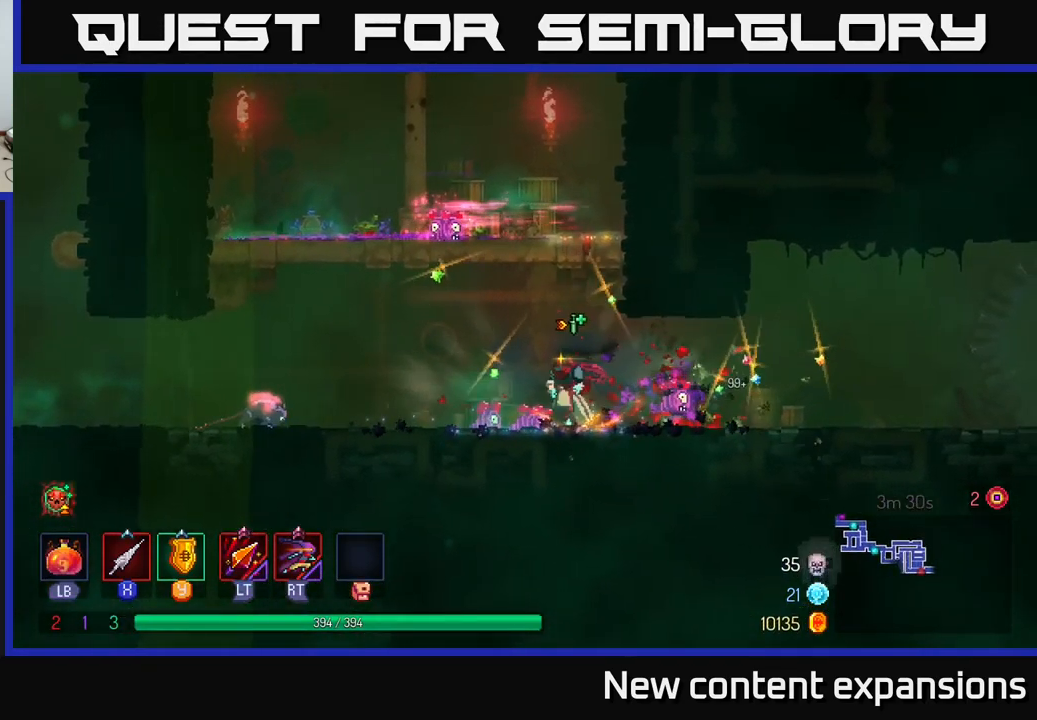
{"buttons": [], "left_stick": "left", "right_stick": "center", "events": [[316, "X", "down"], [383, "X", "up"]]}
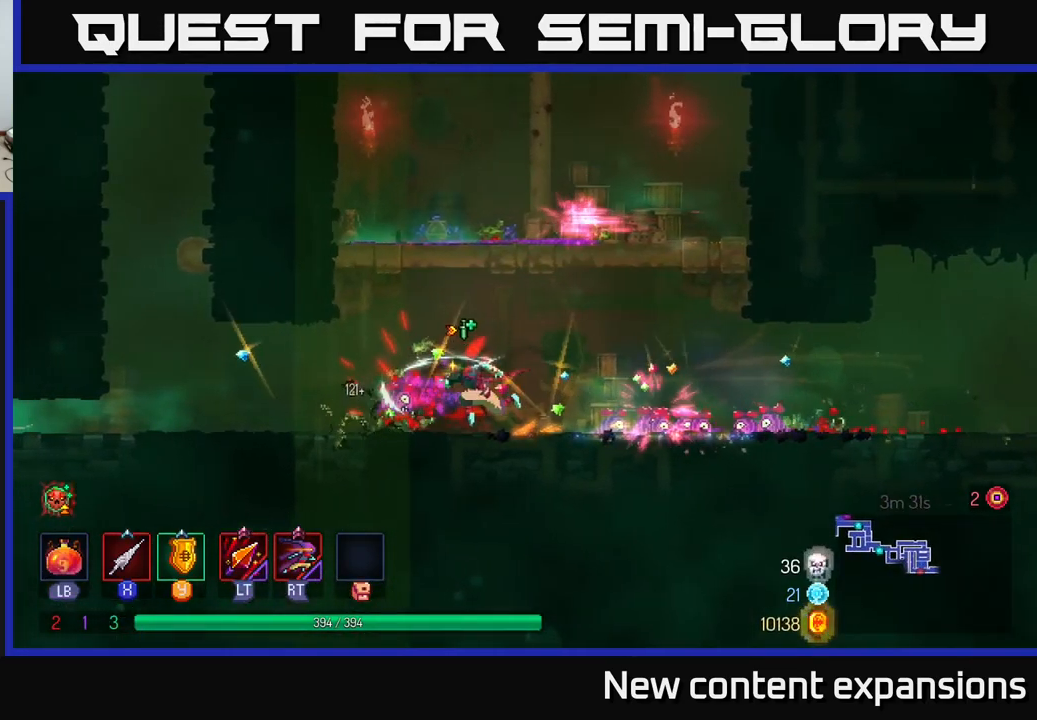
{"buttons": [], "left_stick": "left", "right_stick": "center", "events": []}
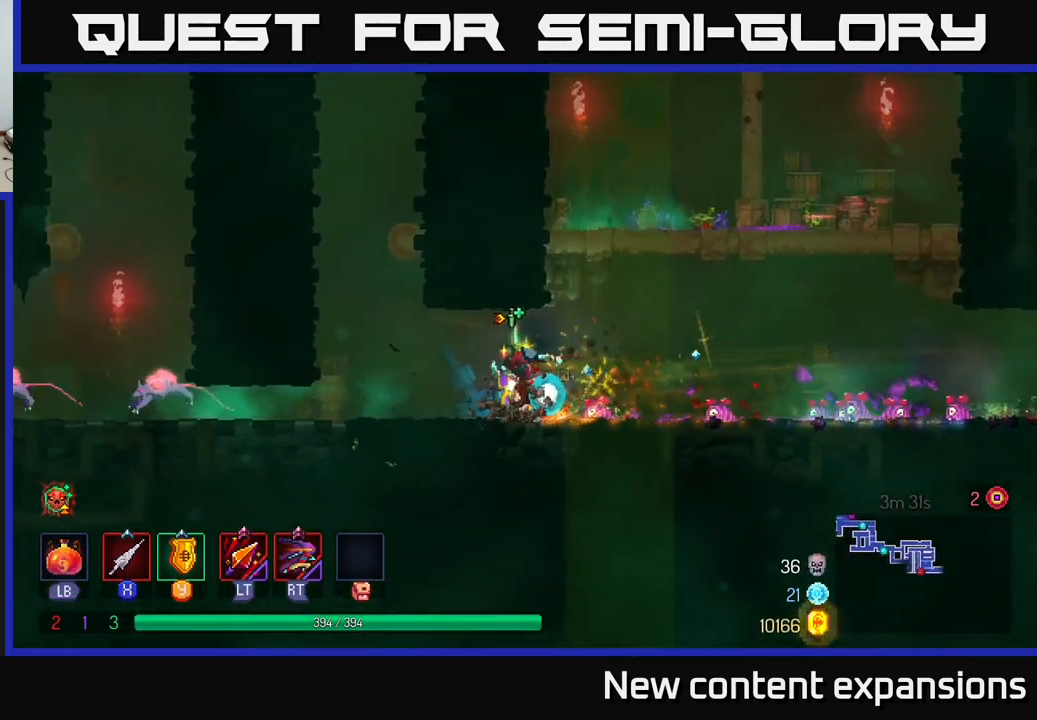
{"buttons": [], "left_stick": "left", "right_stick": "center", "events": [[216, "B", "down"], [366, "B", "up"]]}
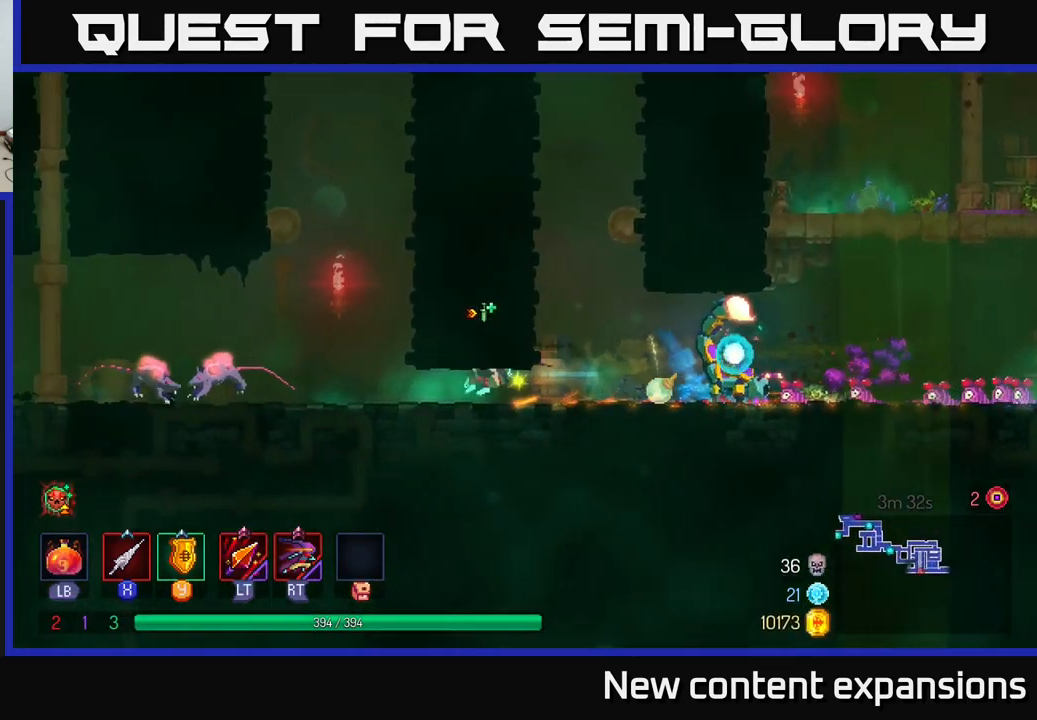
{"buttons": [], "left_stick": "left", "right_stick": "center", "events": [[216, "X", "down"], [350, "X", "up"]]}
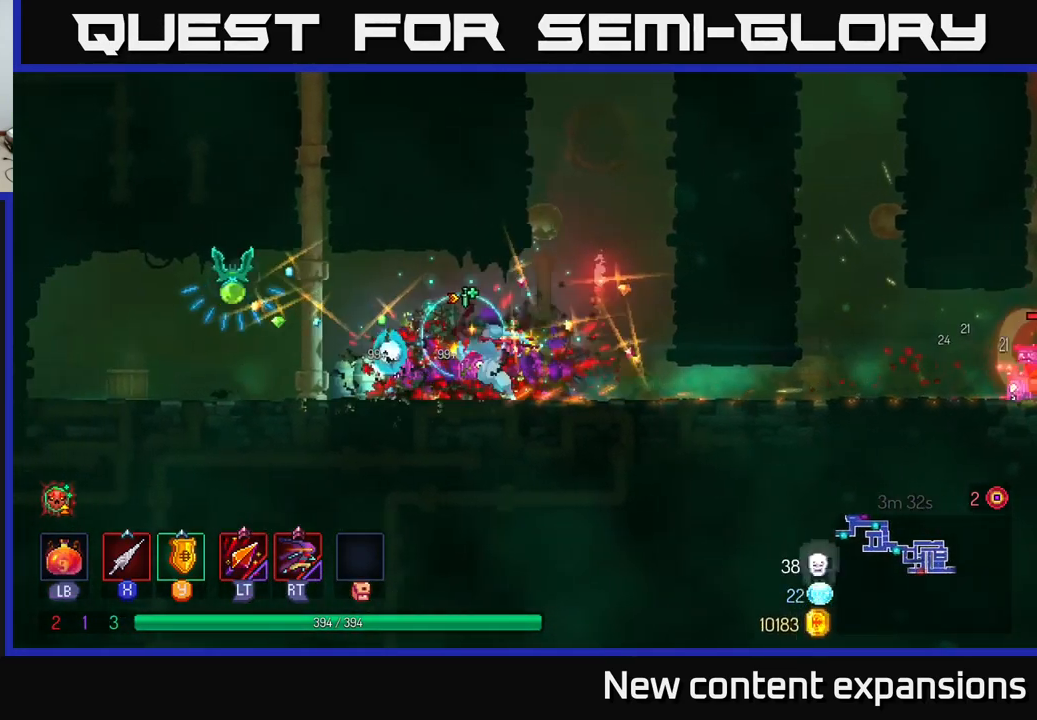
{"buttons": [], "left_stick": "left", "right_stick": "center", "events": [[16, "X", "down"], [133, "X", "up"], [350, "A", "down"], [383, "X", "down"], [433, "A", "up"], [500, "X", "up"]]}